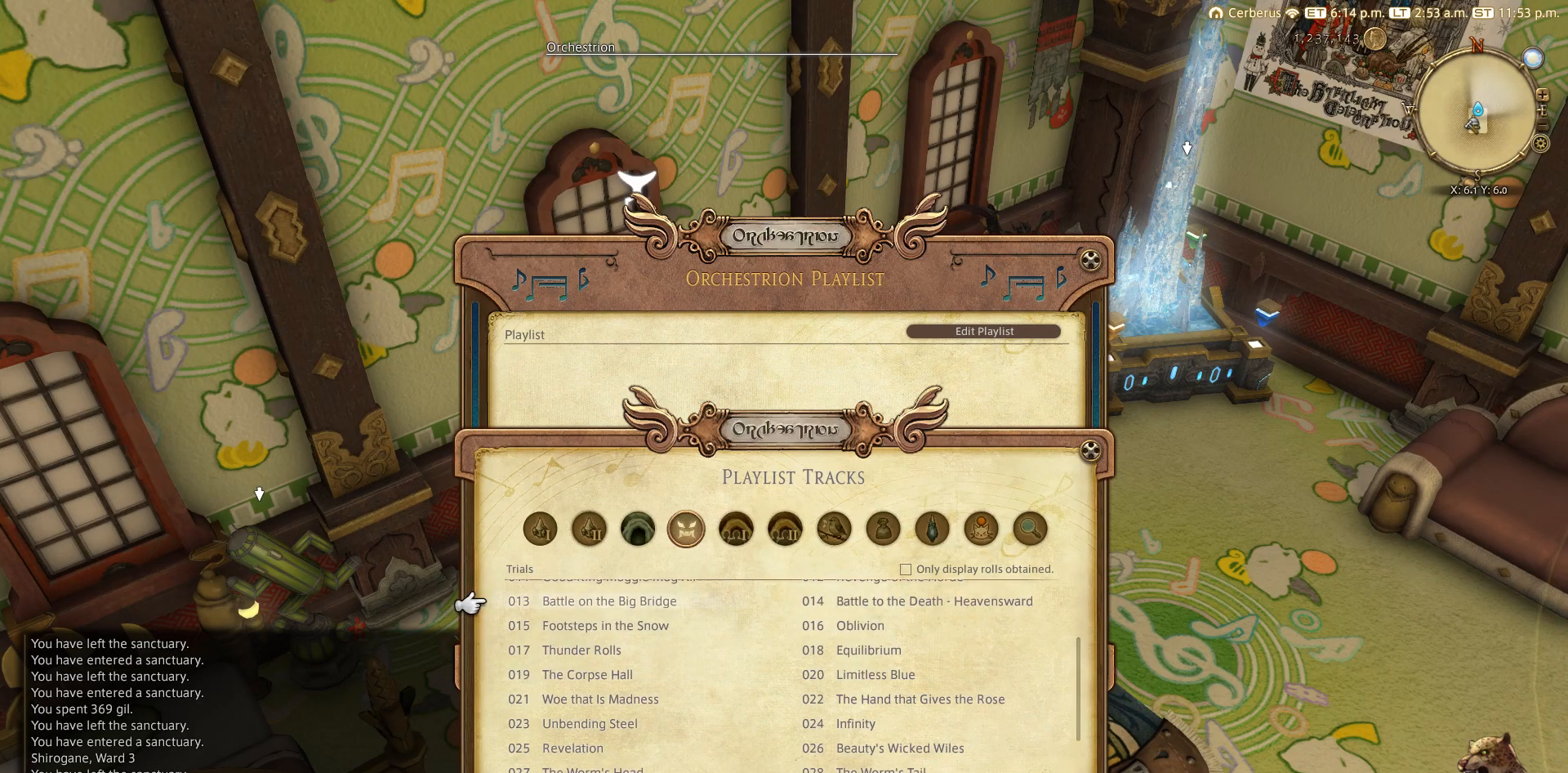
Gameplay with a controller (PlayStation layout); each line is a JSON object with the inputs held at the frame after it. "events" lists button and stick changes between this image and that frame as [ms after this image, input, new state], when the widget could be followed in between.
{"buttons": [], "left_stick": "center", "right_stick": "center", "events": [[483, "DPAD_UP", "up"]]}
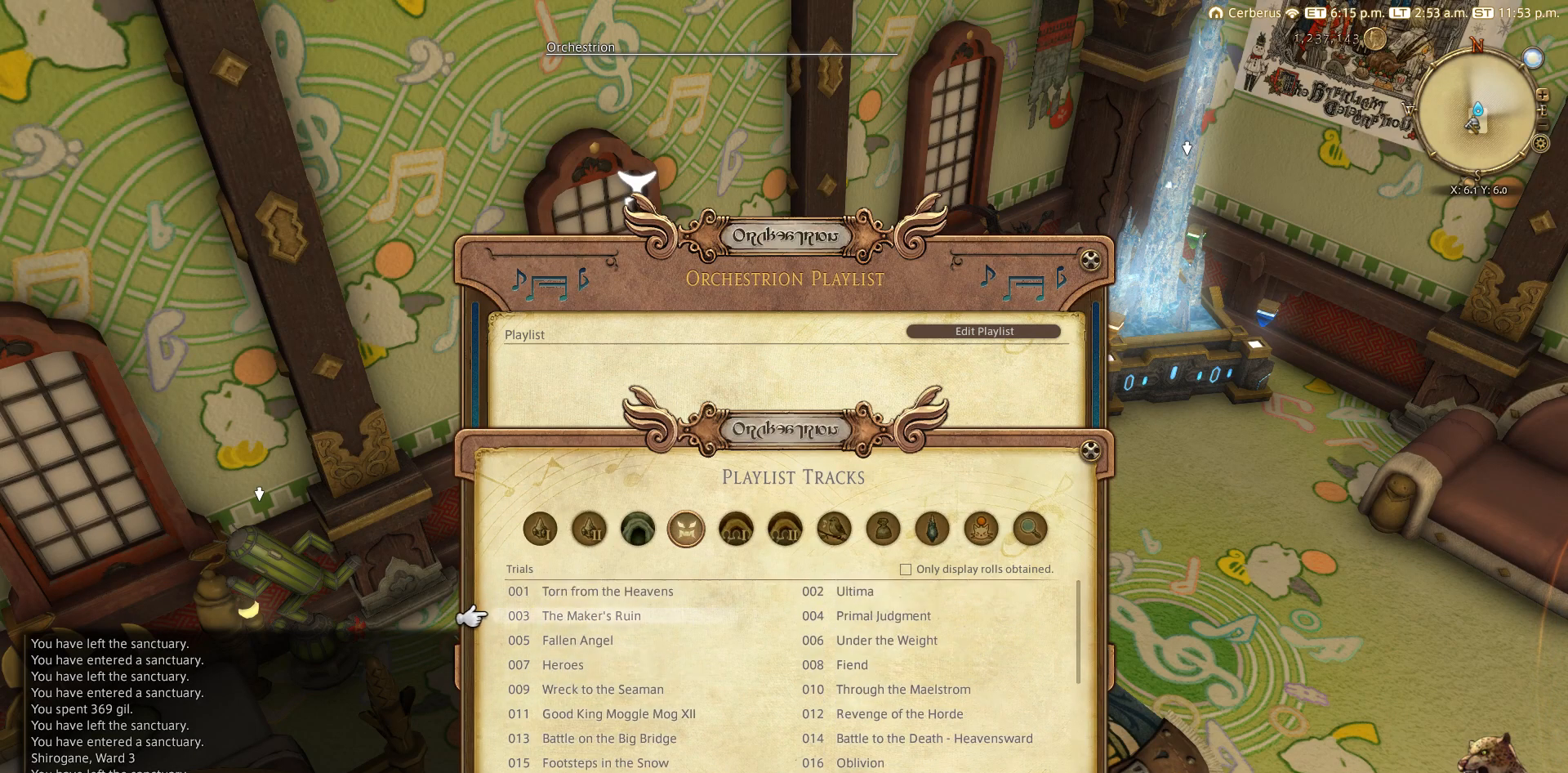
{"buttons": [], "left_stick": "center", "right_stick": "center", "events": [[367, "DPAD_DOWN", "down"], [483, "DPAD_DOWN", "up"]]}
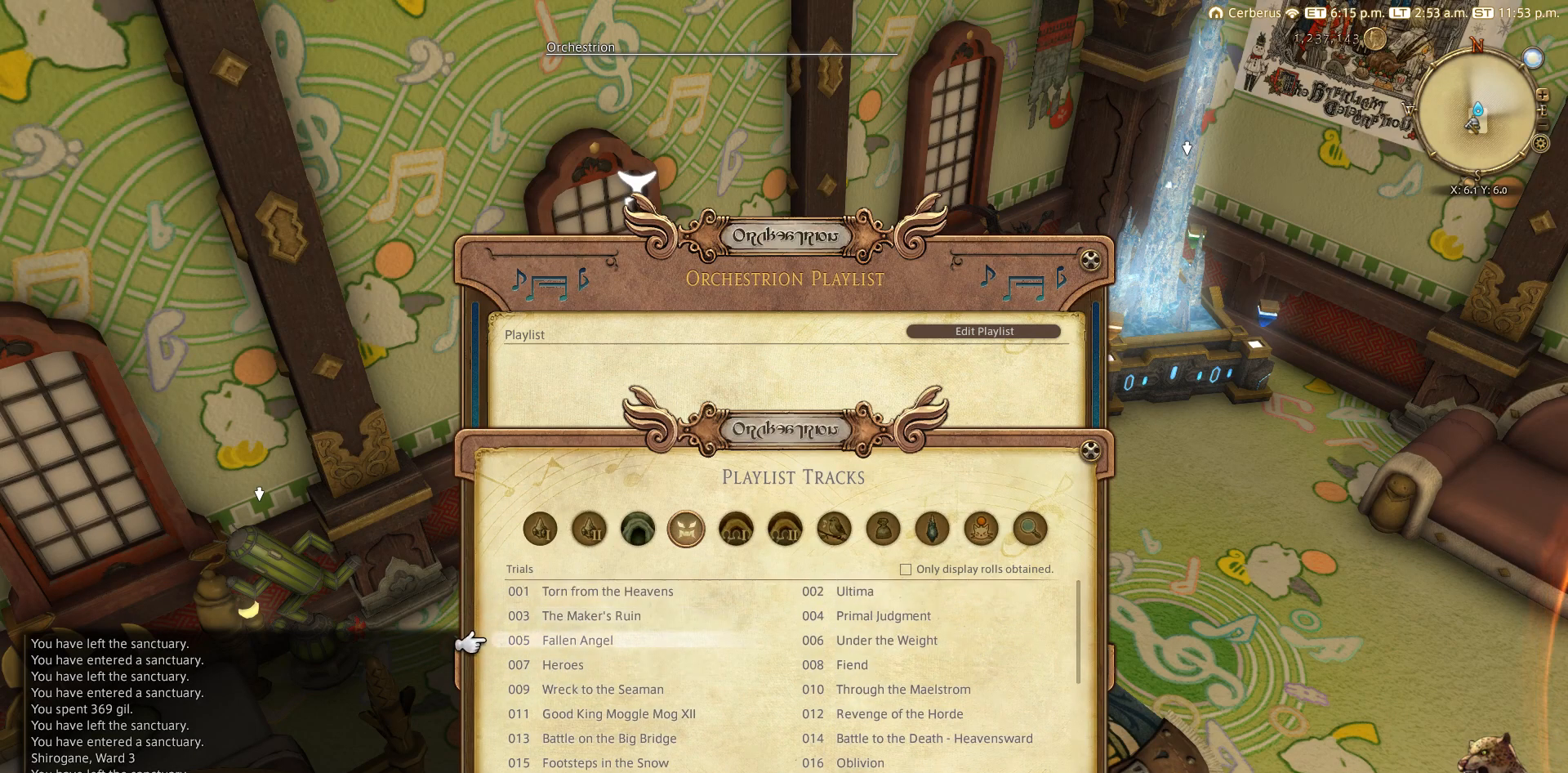
{"buttons": [], "left_stick": "center", "right_stick": "center", "events": [[167, "DPAD_DOWN", "down"], [367, "DPAD_DOWN", "up"]]}
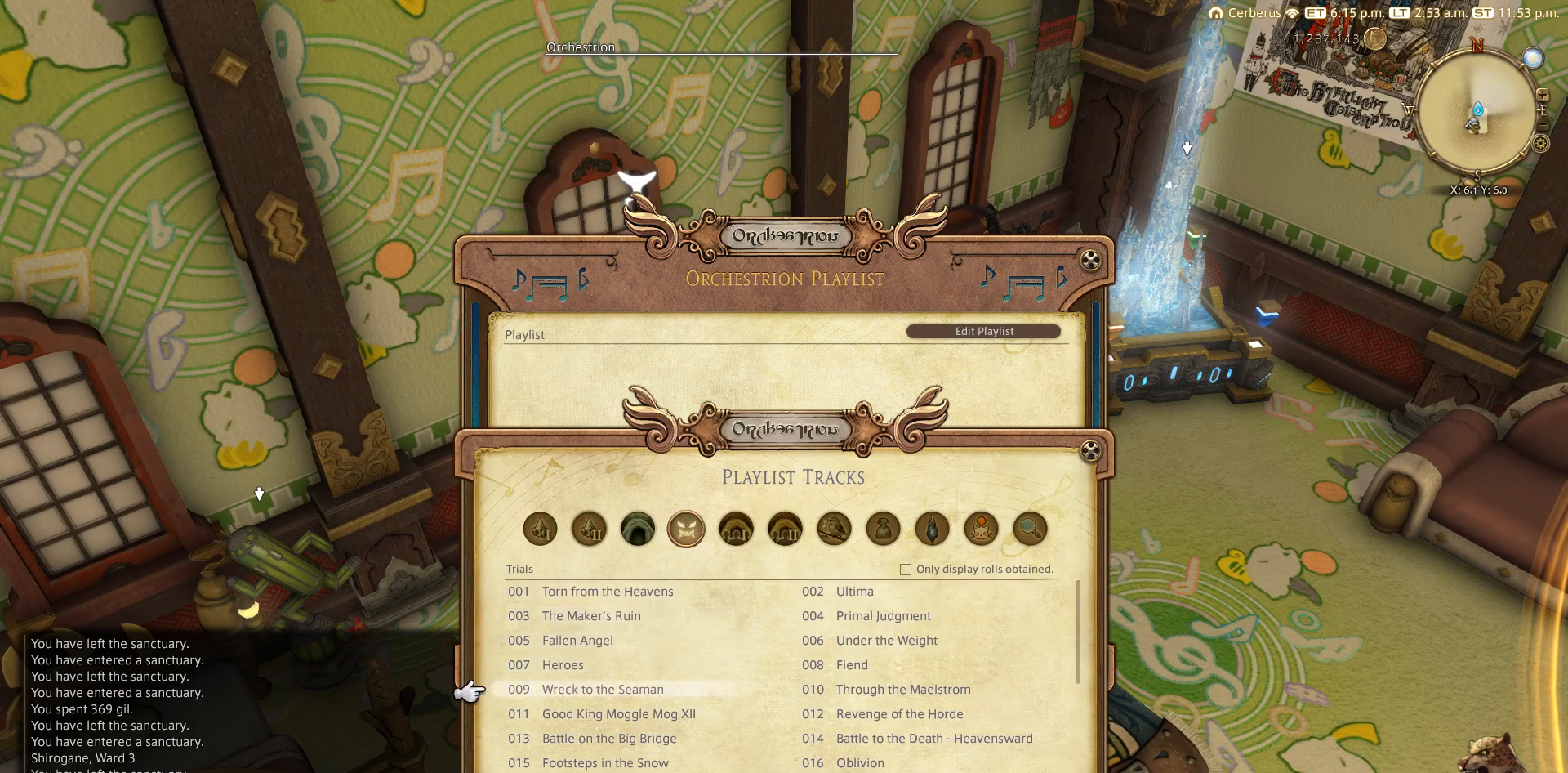
{"buttons": [], "left_stick": "center", "right_stick": "center", "events": []}
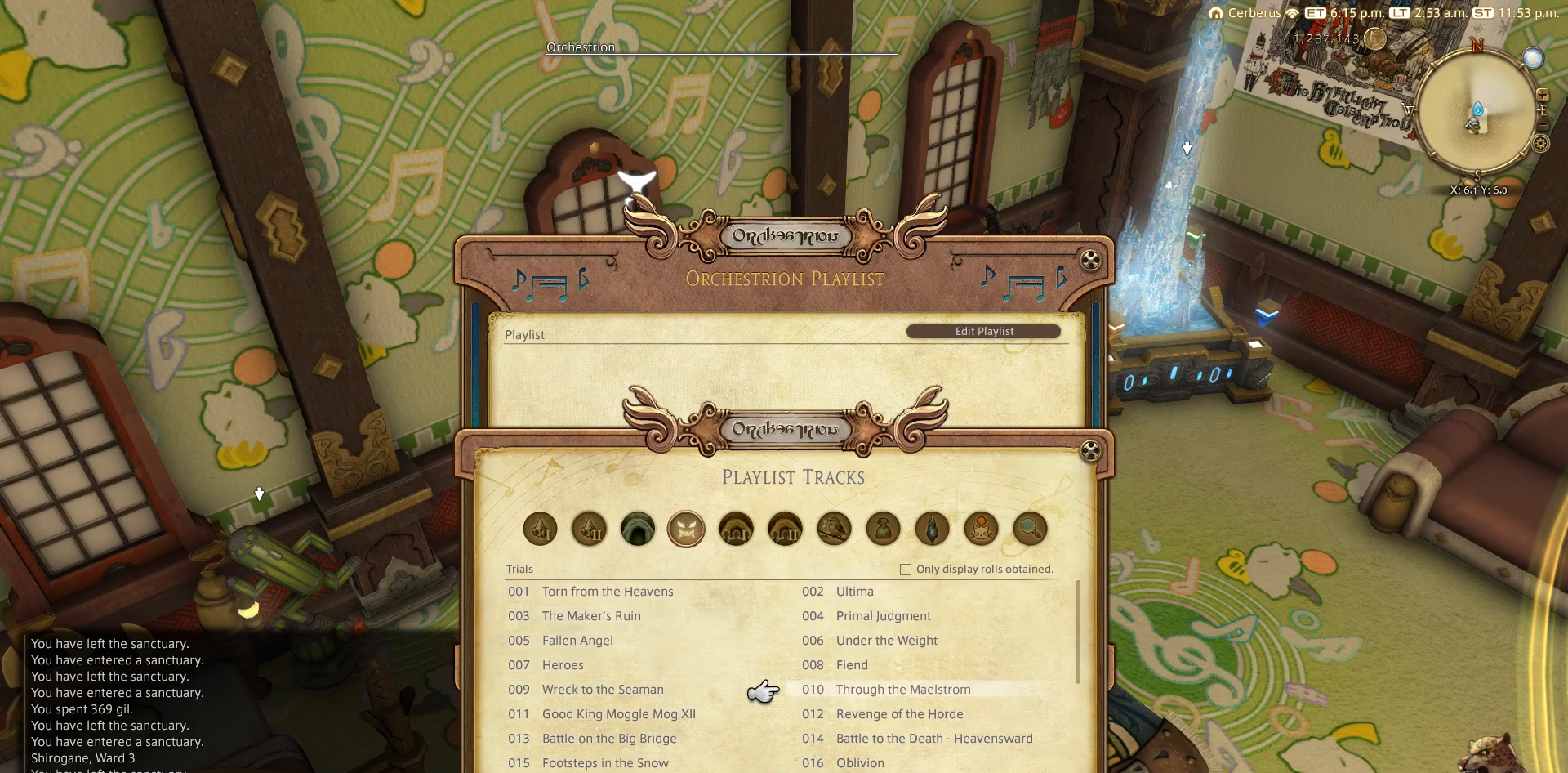
{"buttons": ["DPAD_DOWN"], "left_stick": "center", "right_stick": "center", "events": [[167, "DPAD_DOWN", "down"], [267, "DPAD_DOWN", "up"], [467, "DPAD_DOWN", "down"]]}
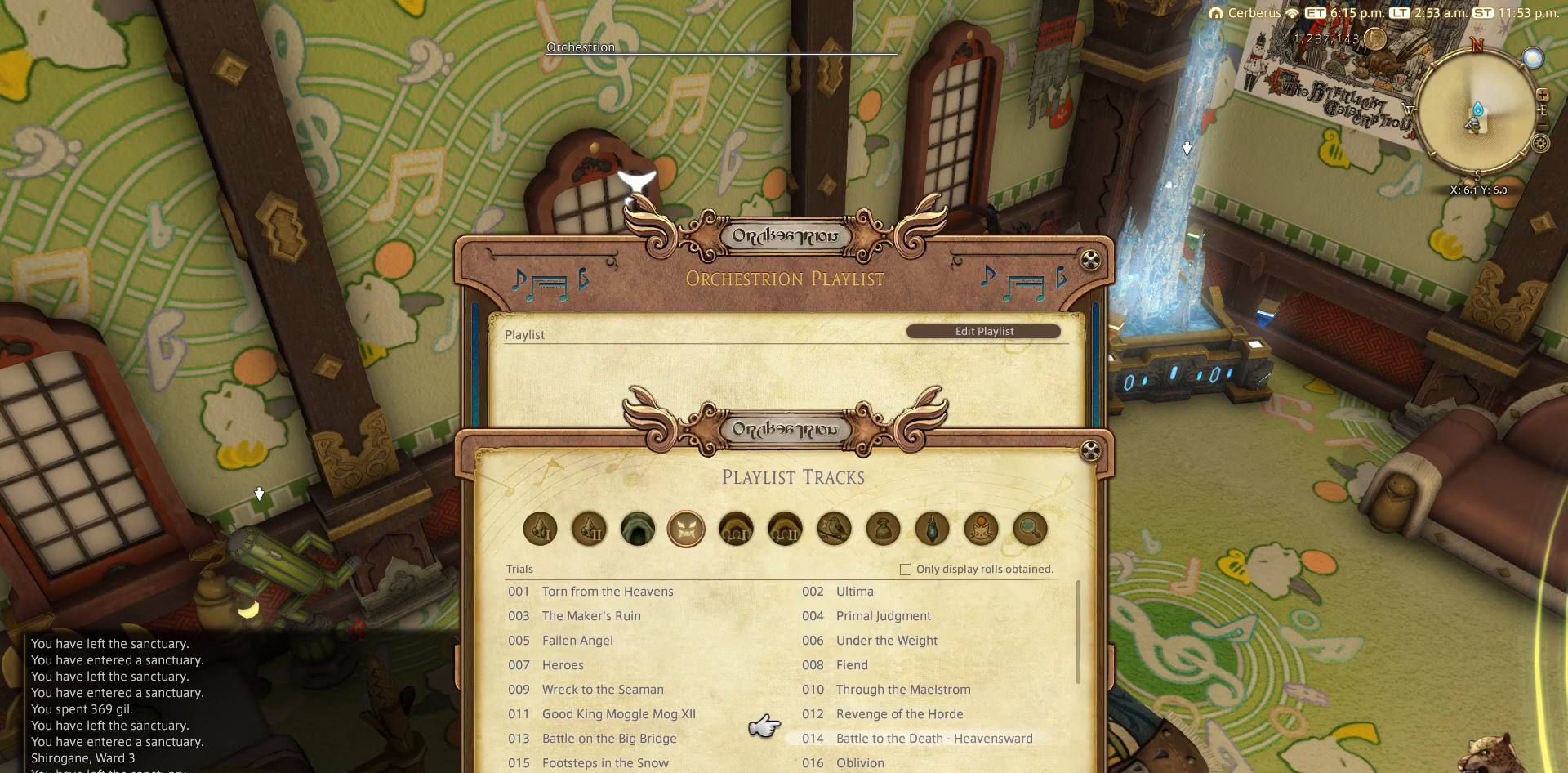
{"buttons": [], "left_stick": "center", "right_stick": "center", "events": [[67, "DPAD_DOWN", "up"], [367, "DPAD_DOWN", "down"], [467, "DPAD_DOWN", "up"]]}
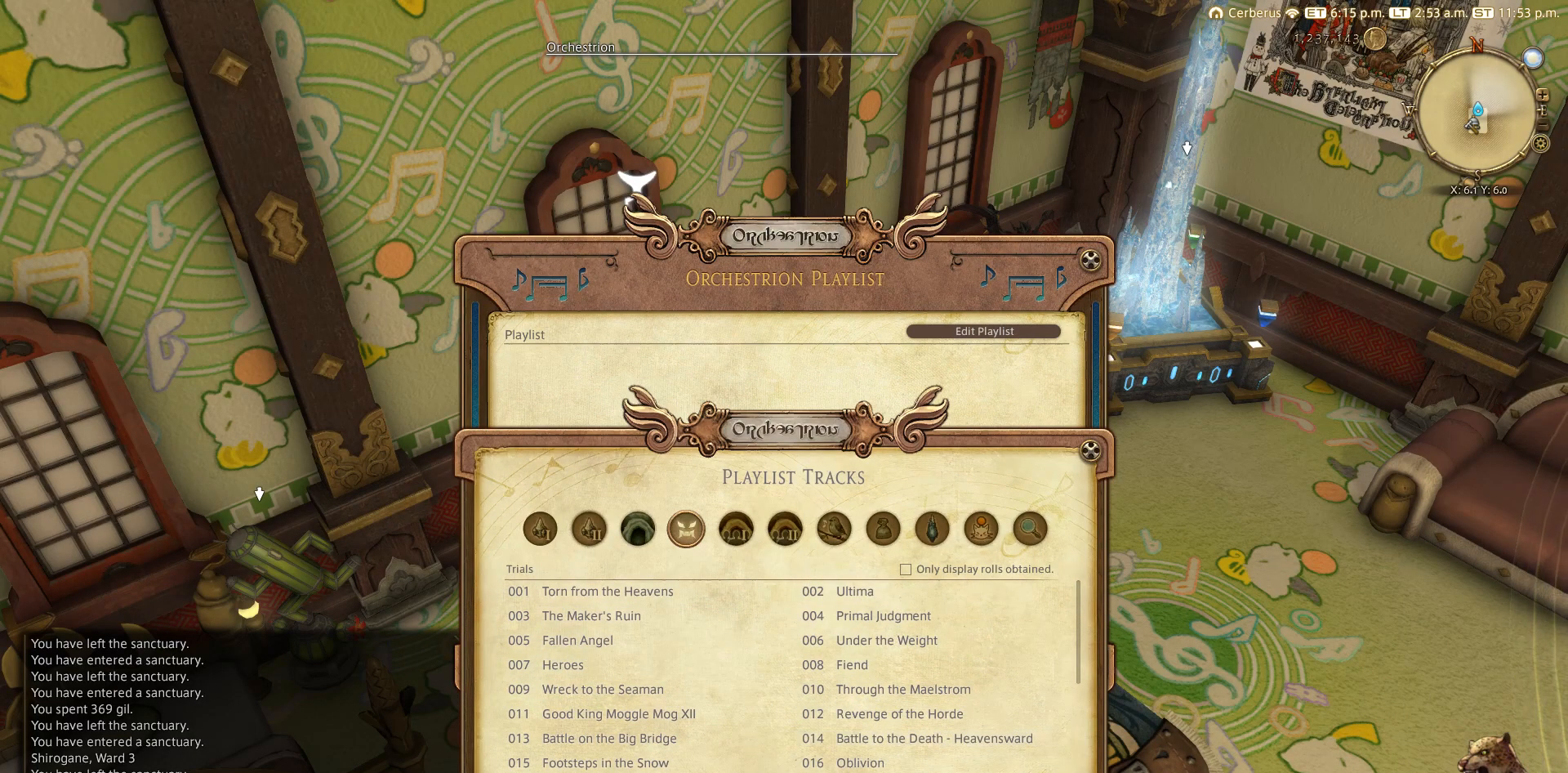
{"buttons": [], "left_stick": "center", "right_stick": "center", "events": [[167, "DPAD_DOWN", "down"], [267, "DPAD_DOWN", "up"]]}
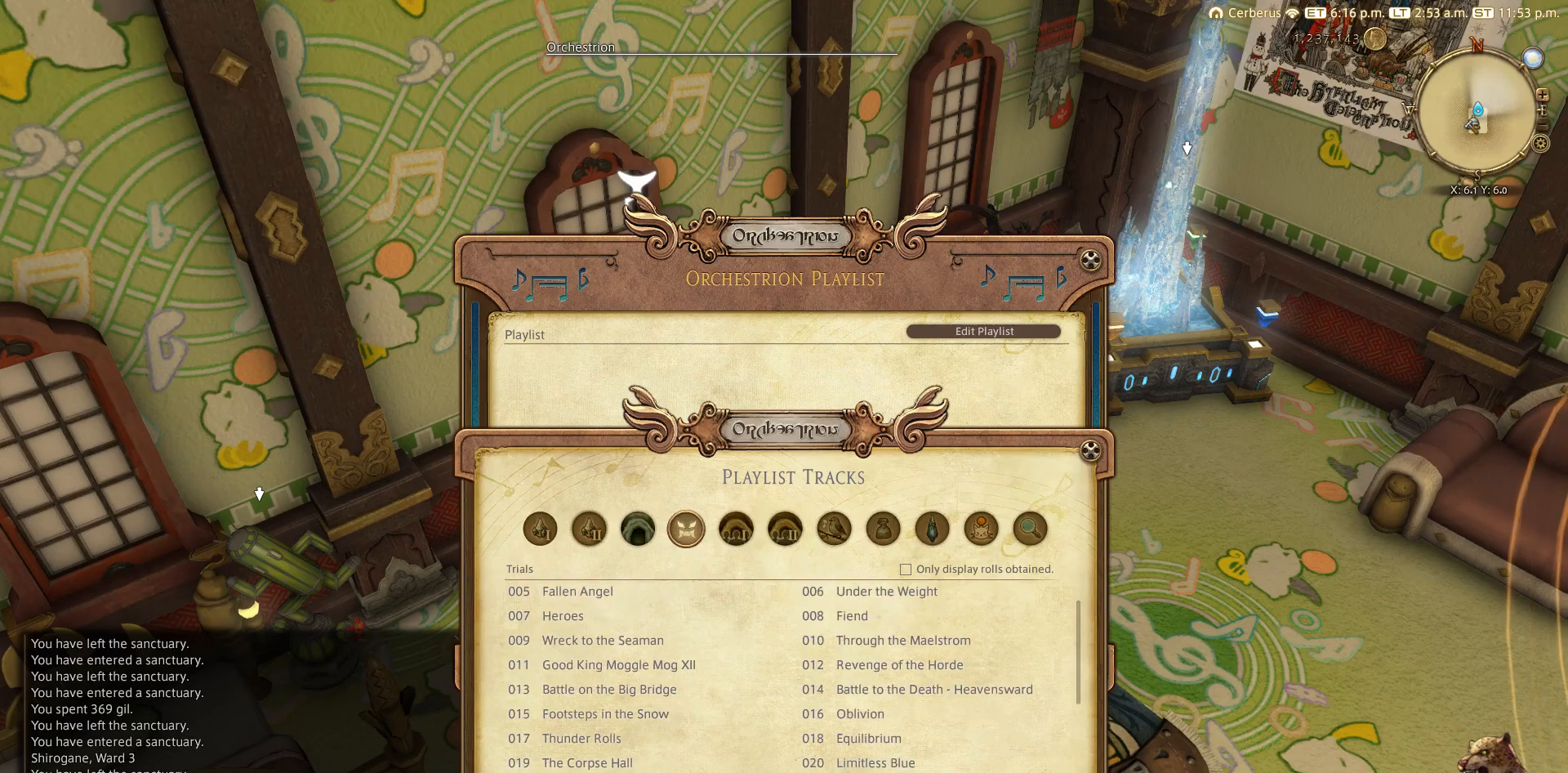
{"buttons": [], "left_stick": "center", "right_stick": "center", "events": [[267, "DPAD_UP", "down"], [467, "DPAD_UP", "up"]]}
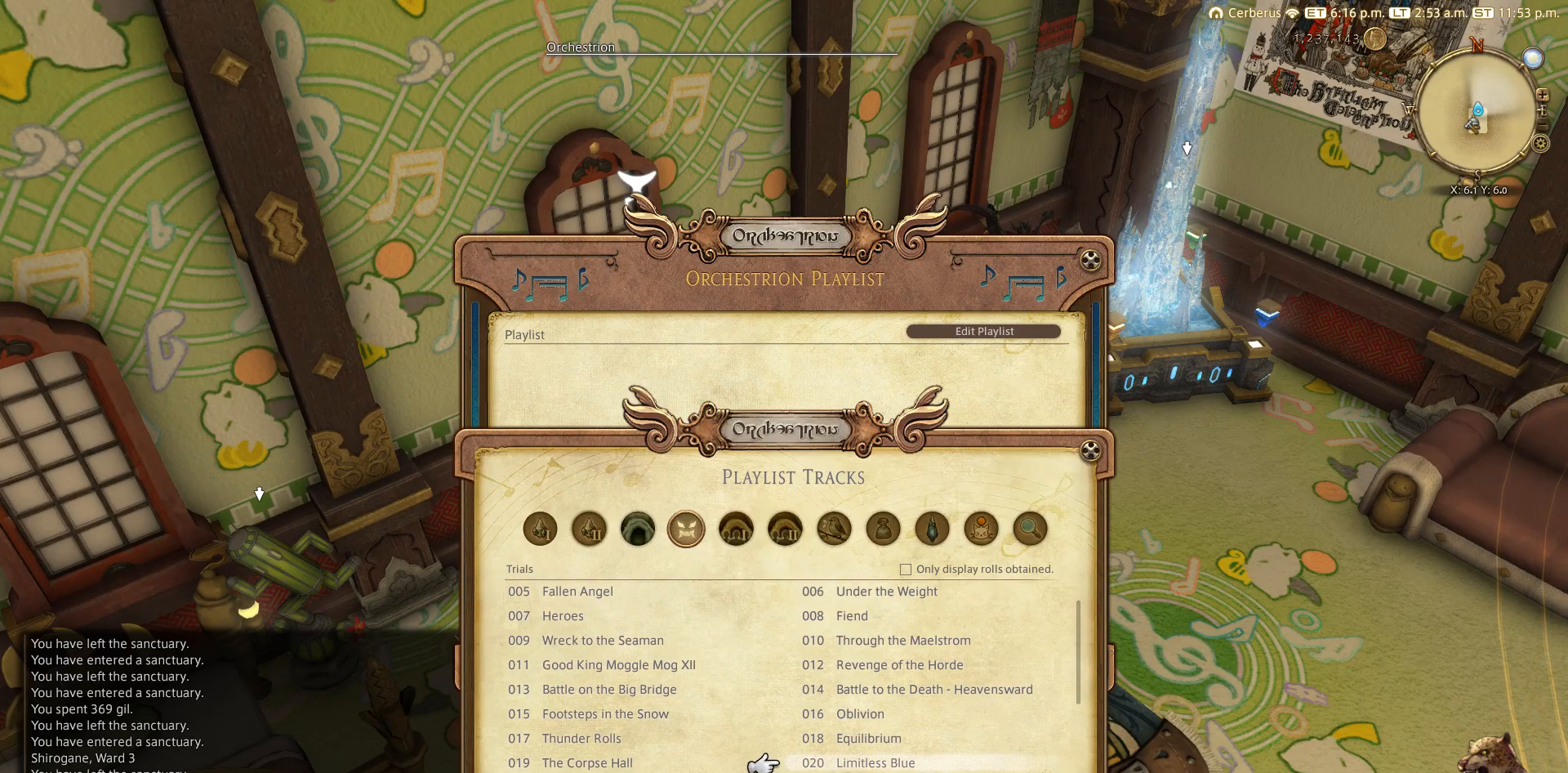
{"buttons": ["DPAD_LEFT"], "left_stick": "center", "right_stick": "center", "events": [[467, "DPAD_LEFT", "down"]]}
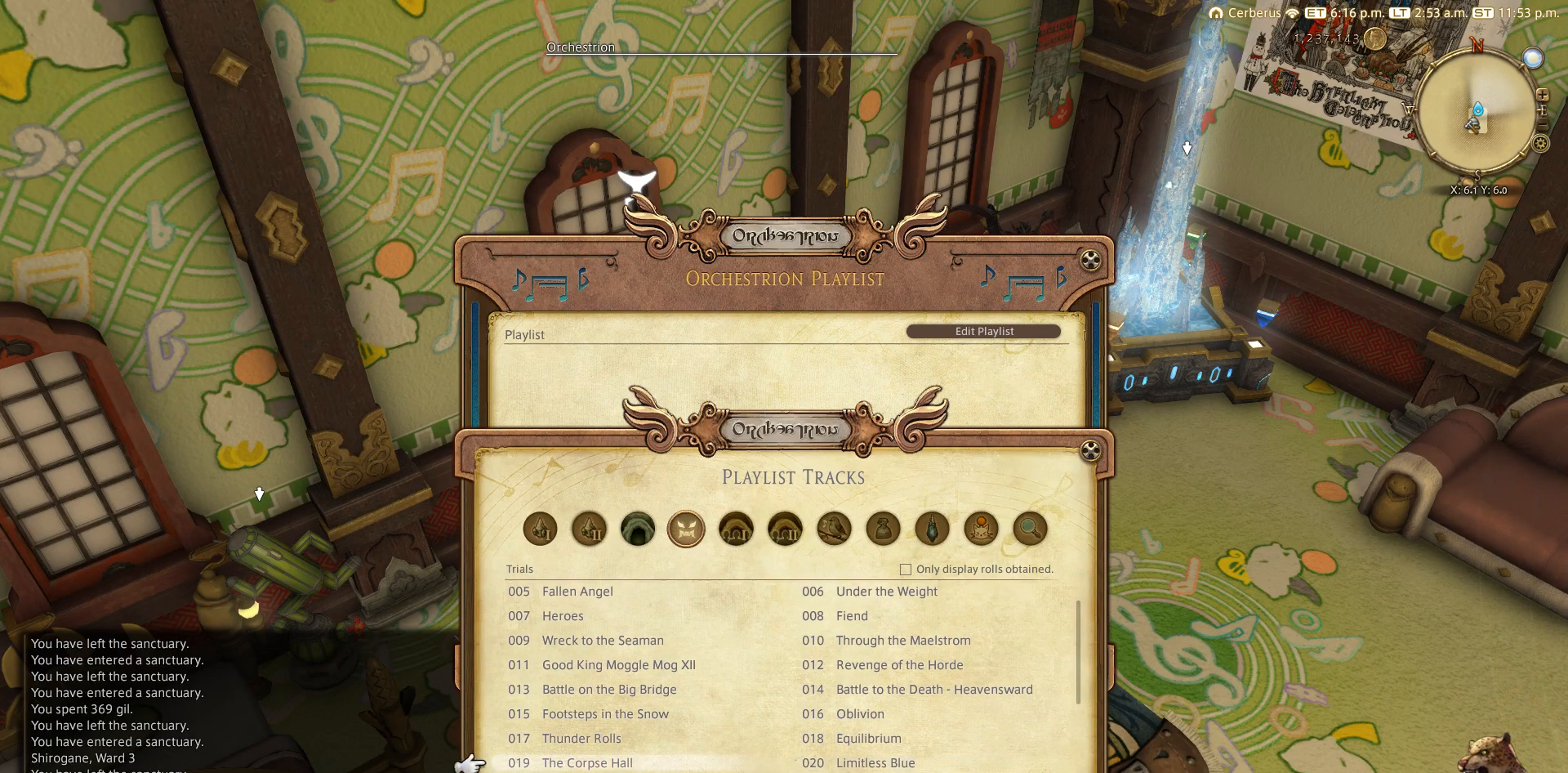
{"buttons": [], "left_stick": "center", "right_stick": "center", "events": [[67, "DPAD_LEFT", "up"]]}
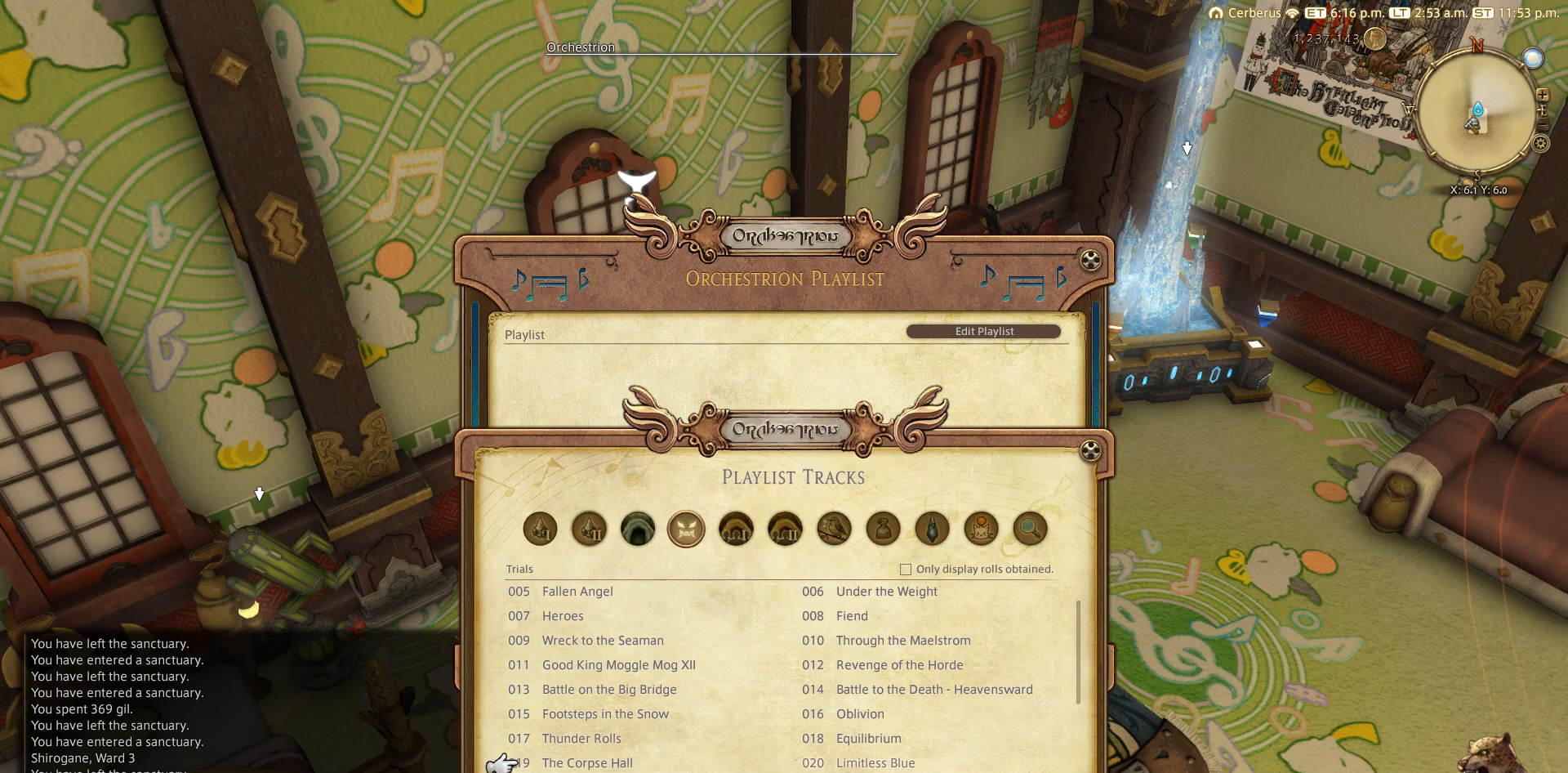
{"buttons": [], "left_stick": "center", "right_stick": "center", "events": [[67, "DPAD_RIGHT", "down"], [167, "DPAD_RIGHT", "up"]]}
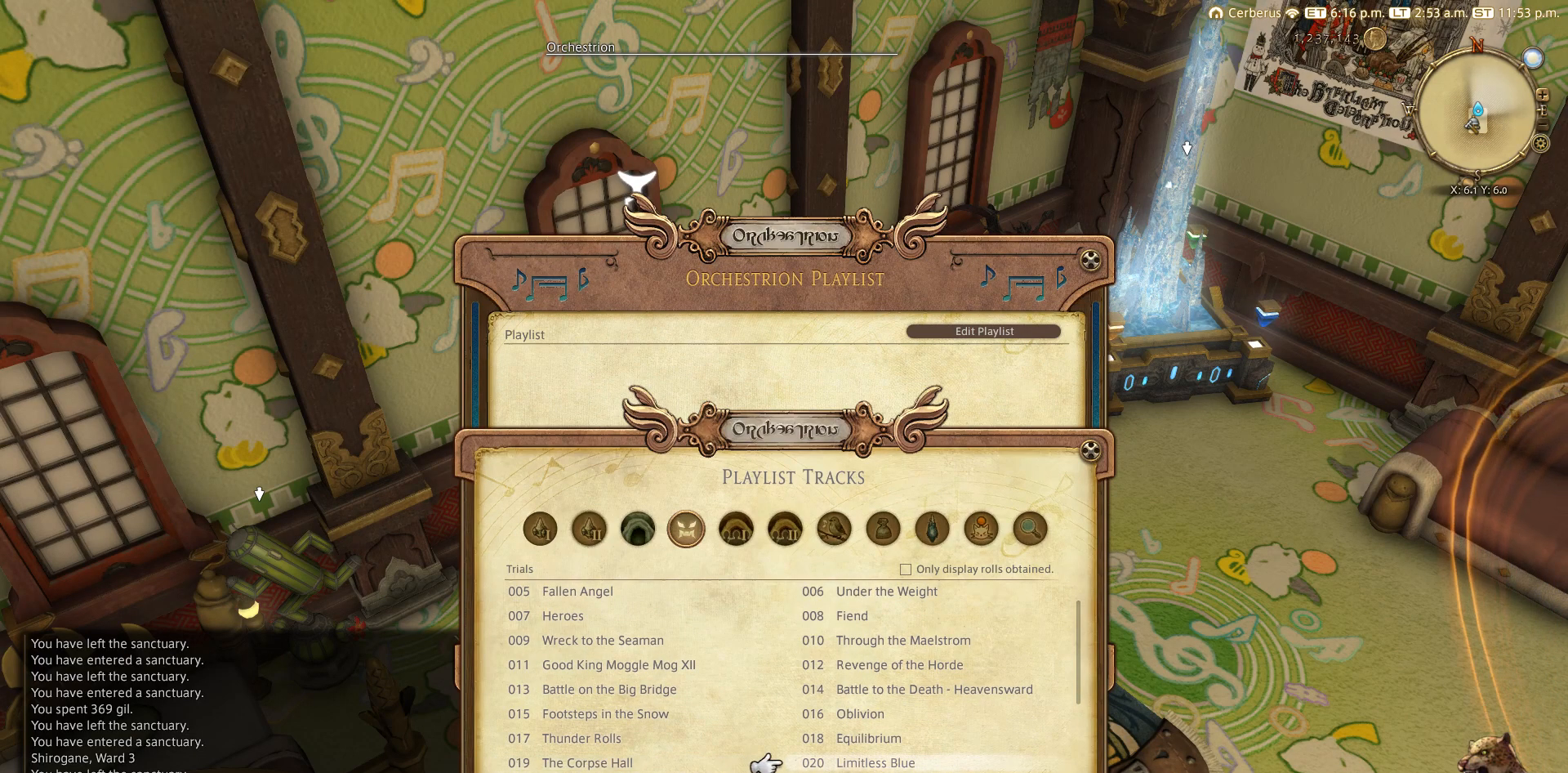
{"buttons": [], "left_stick": "center", "right_stick": "center", "events": []}
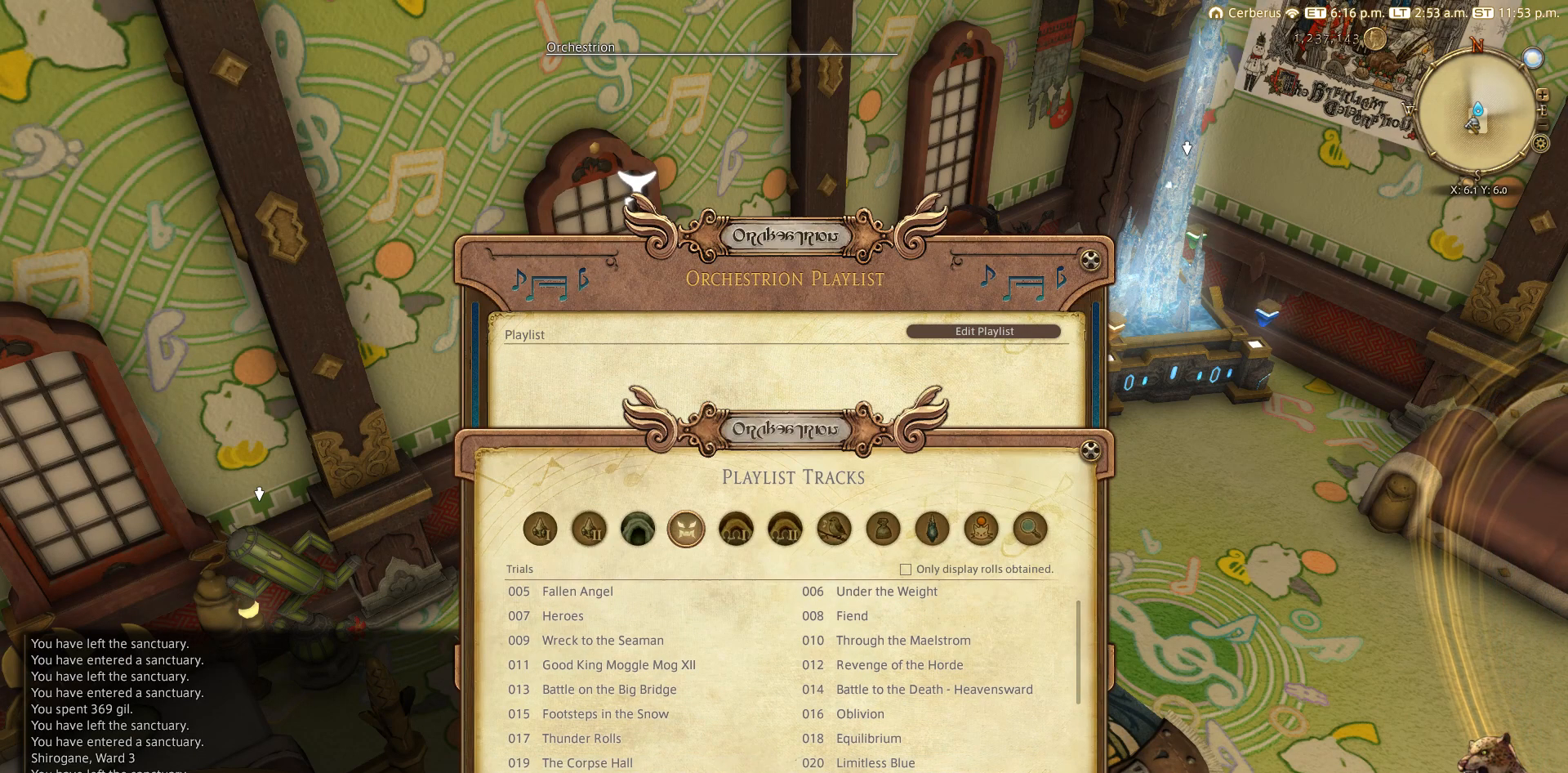
{"buttons": ["DPAD_UP"], "left_stick": "center", "right_stick": "center", "events": [[267, "DPAD_UP", "down"], [367, "DPAD_UP", "up"], [467, "DPAD_UP", "down"]]}
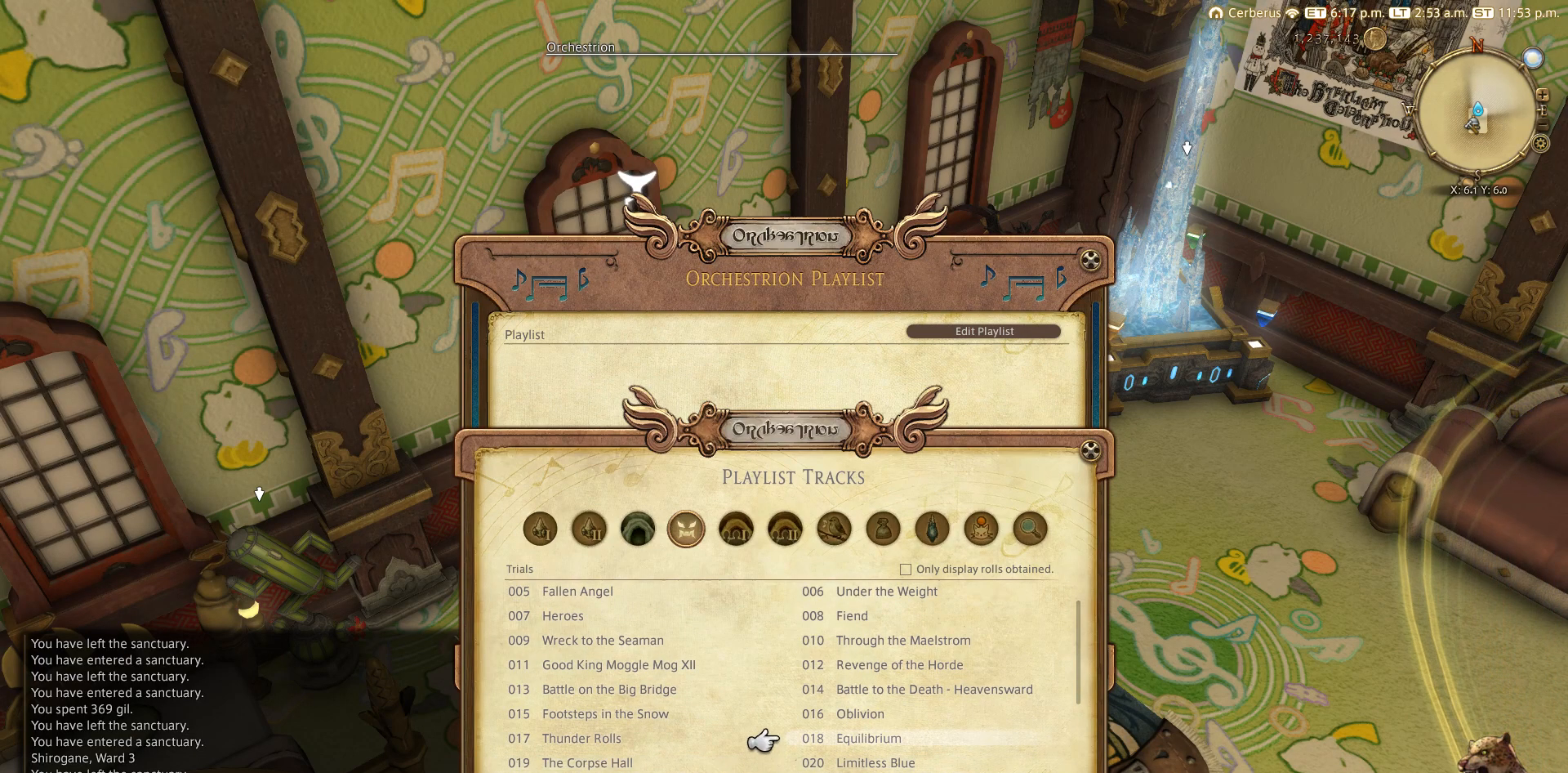
{"buttons": ["DPAD_DOWN"], "left_stick": "center", "right_stick": "center", "events": [[67, "DPAD_UP", "up"], [267, "DPAD_LEFT", "down"], [367, "DPAD_DOWN", "down"], [367, "DPAD_LEFT", "up"]]}
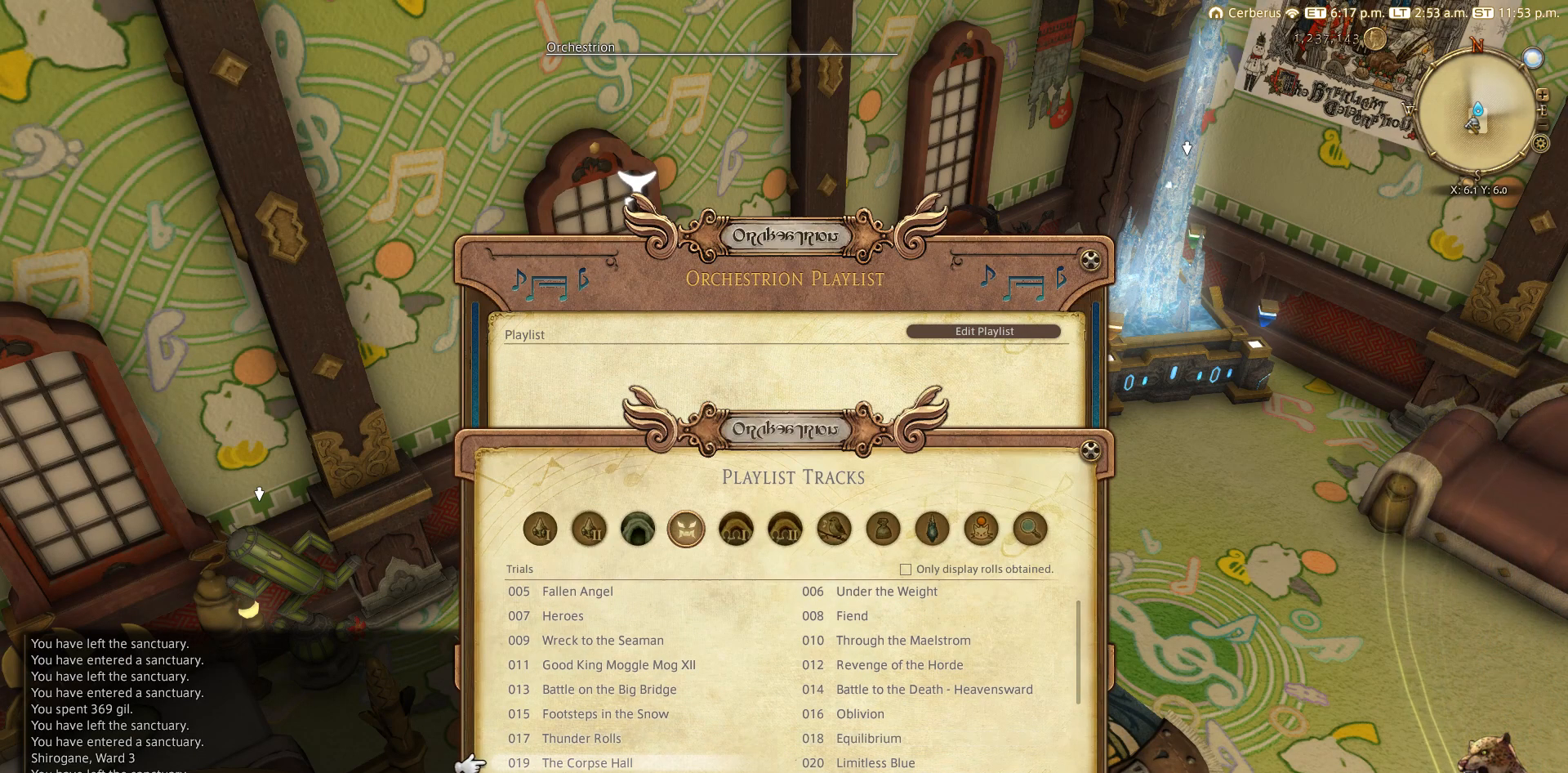
{"buttons": ["DPAD_DOWN"], "left_stick": "center", "right_stick": "center", "events": []}
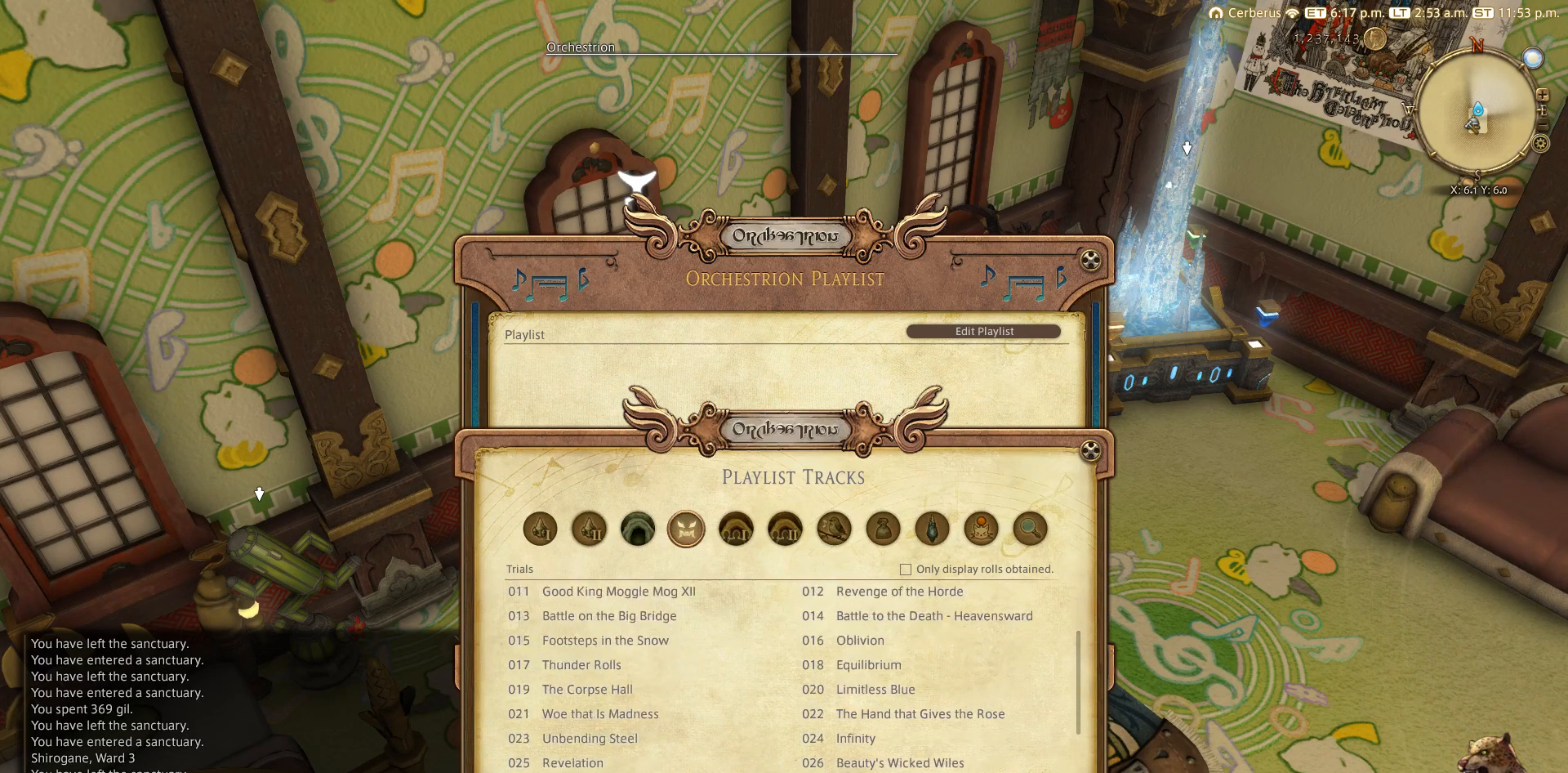
{"buttons": ["DPAD_UP"], "left_stick": "center", "right_stick": "center", "events": [[67, "DPAD_DOWN", "up"], [467, "DPAD_UP", "down"]]}
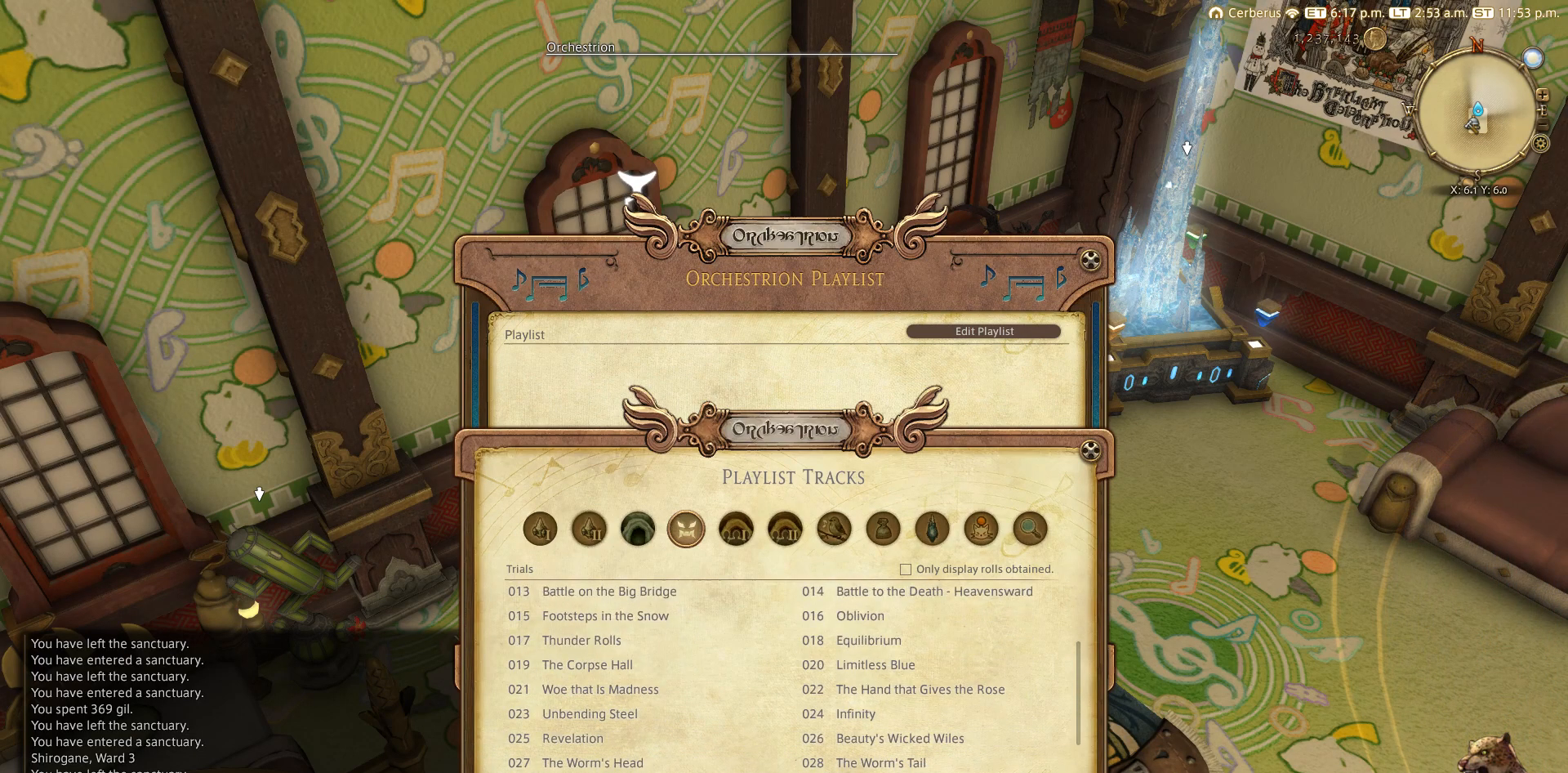
{"buttons": [], "left_stick": "center", "right_stick": "center", "events": [[167, "DPAD_UP", "up"]]}
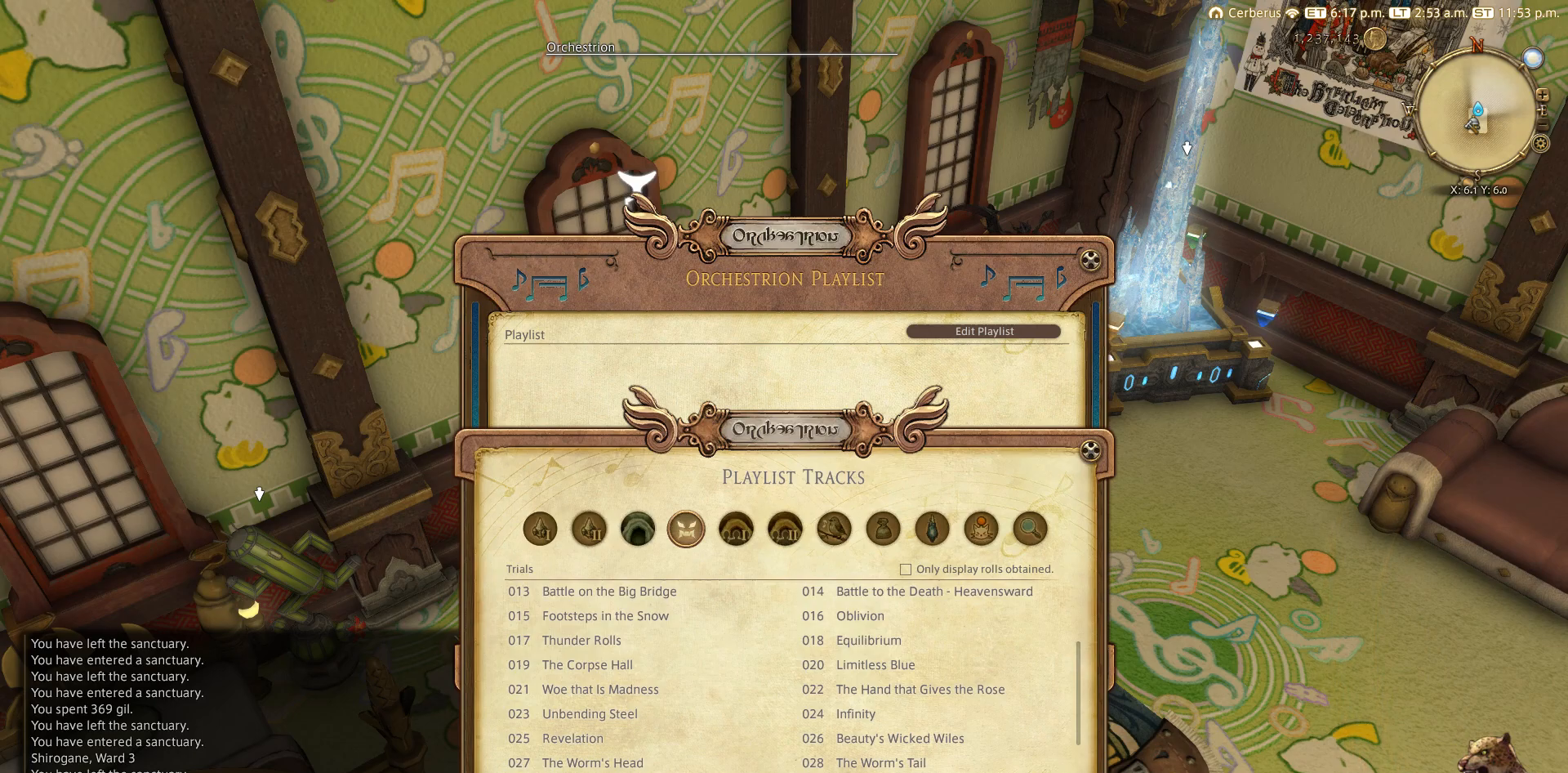
{"buttons": [], "left_stick": "center", "right_stick": "center", "events": []}
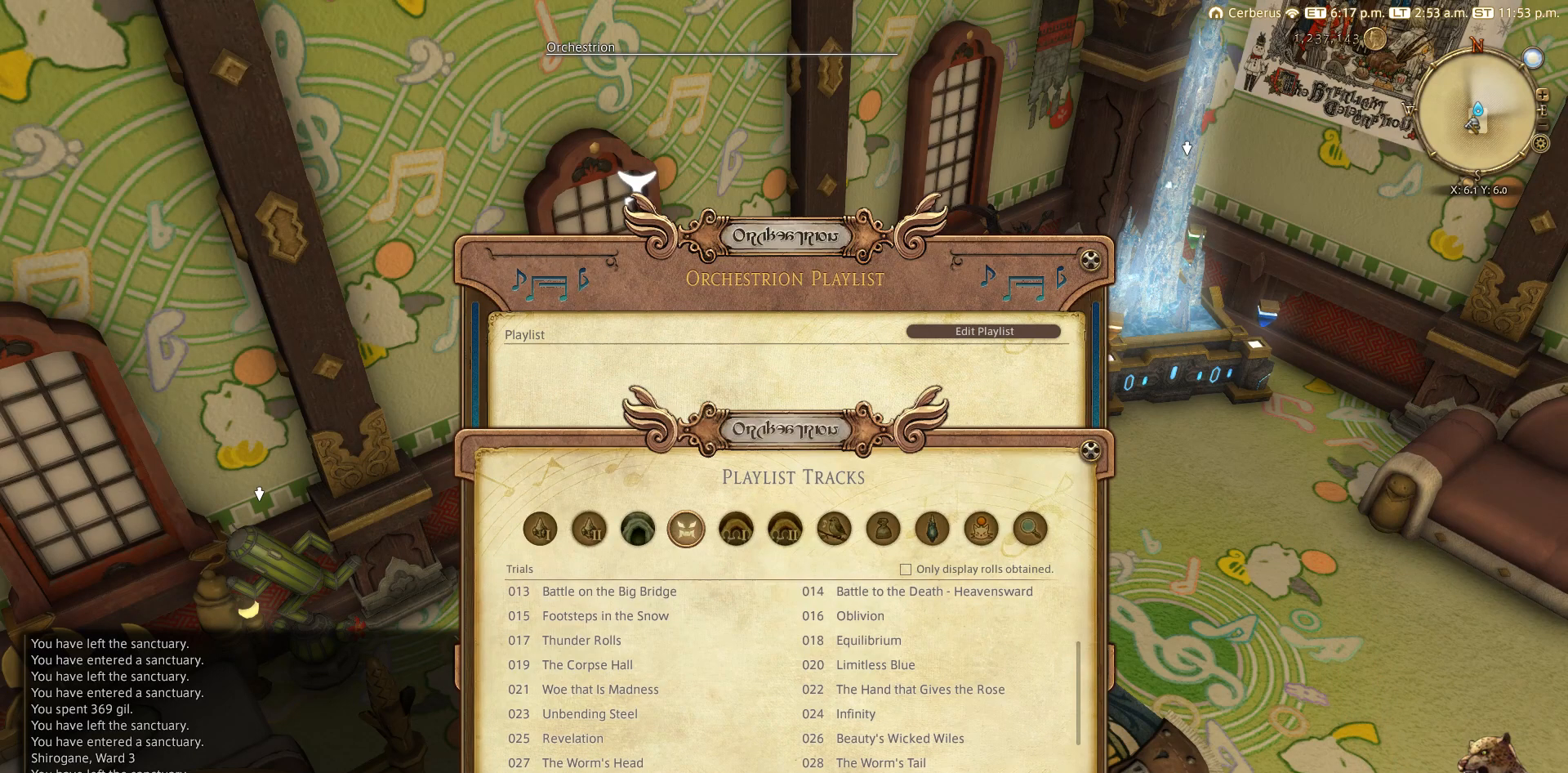
{"buttons": [], "left_stick": "center", "right_stick": "center", "events": [[167, "DPAD_RIGHT", "down"], [367, "DPAD_RIGHT", "up"]]}
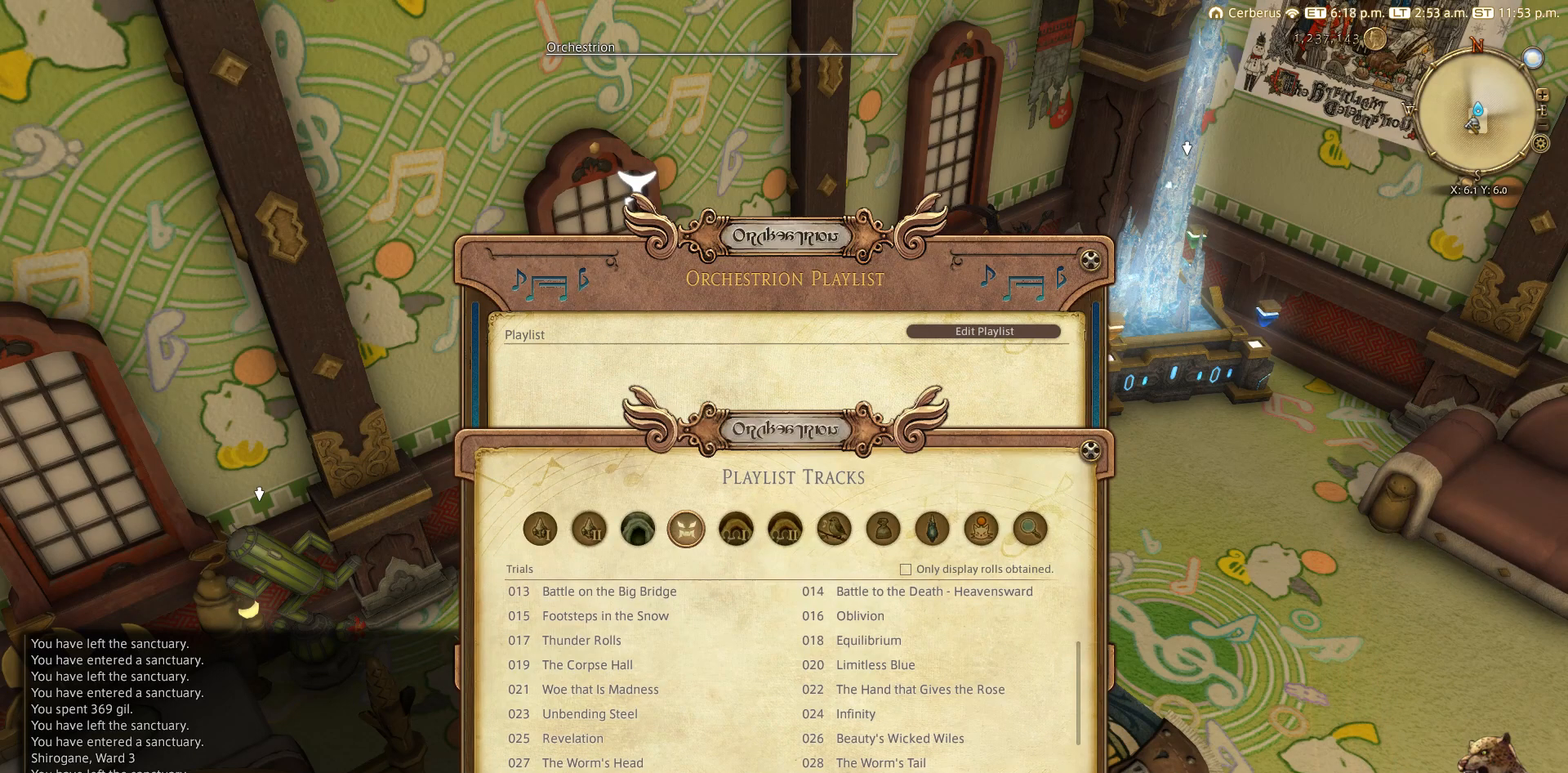
{"buttons": ["DPAD_DOWN"], "left_stick": "center", "right_stick": "center", "events": [[83, "DPAD_DOWN", "down"]]}
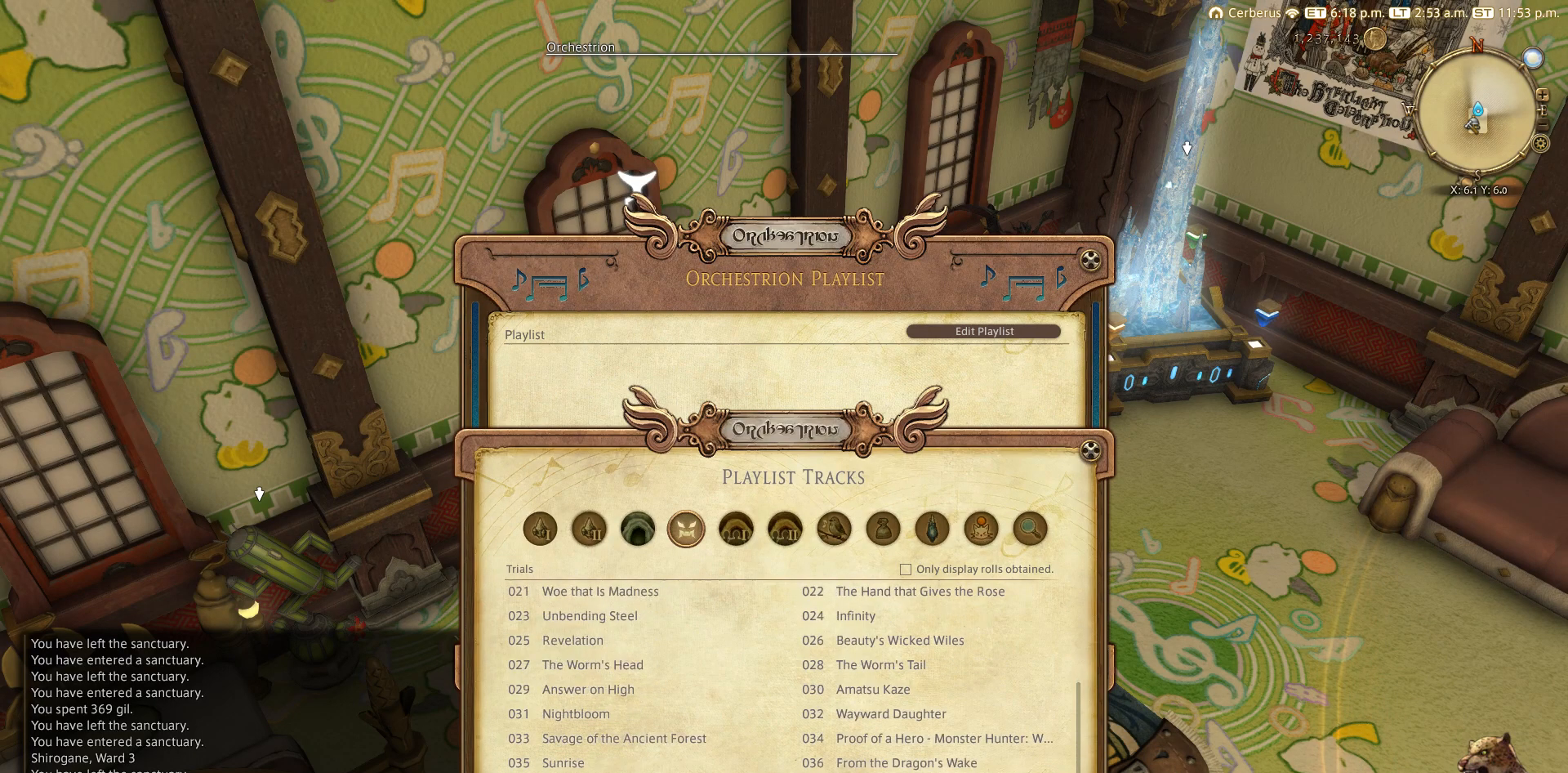
{"buttons": ["DPAD_UP"], "left_stick": "center", "right_stick": "center", "events": [[67, "DPAD_DOWN", "up"], [267, "DPAD_UP", "down"]]}
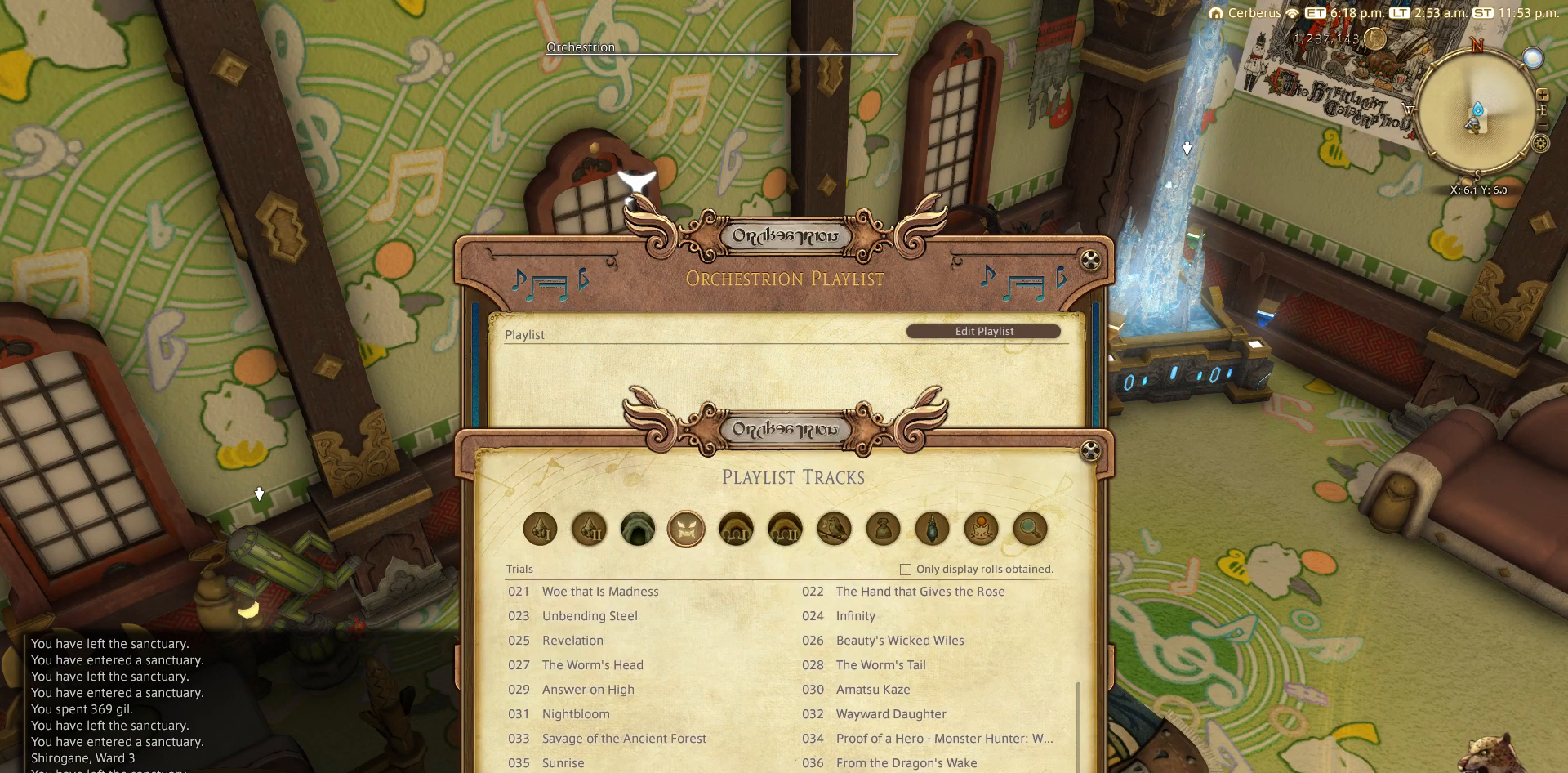
{"buttons": ["DPAD_DOWN"], "left_stick": "center", "right_stick": "center", "events": [[267, "DPAD_UP", "up"], [467, "DPAD_DOWN", "down"]]}
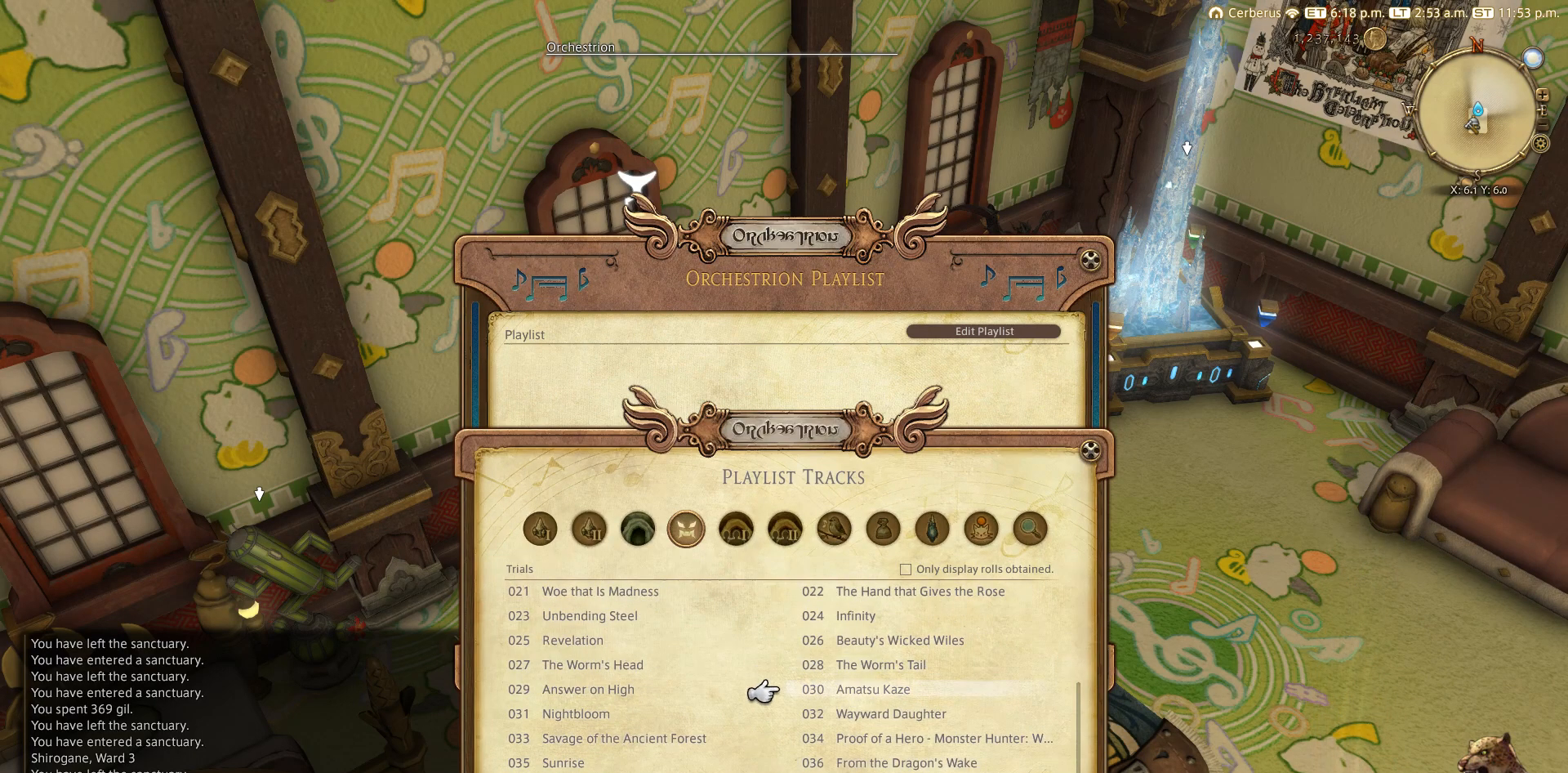
{"buttons": [], "left_stick": "center", "right_stick": "center", "events": [[167, "DPAD_DOWN", "up"], [267, "DPAD_DOWN", "down"], [283, "DPAD_DOWN", "up"], [367, "DPAD_DOWN", "down"], [467, "DPAD_DOWN", "up"]]}
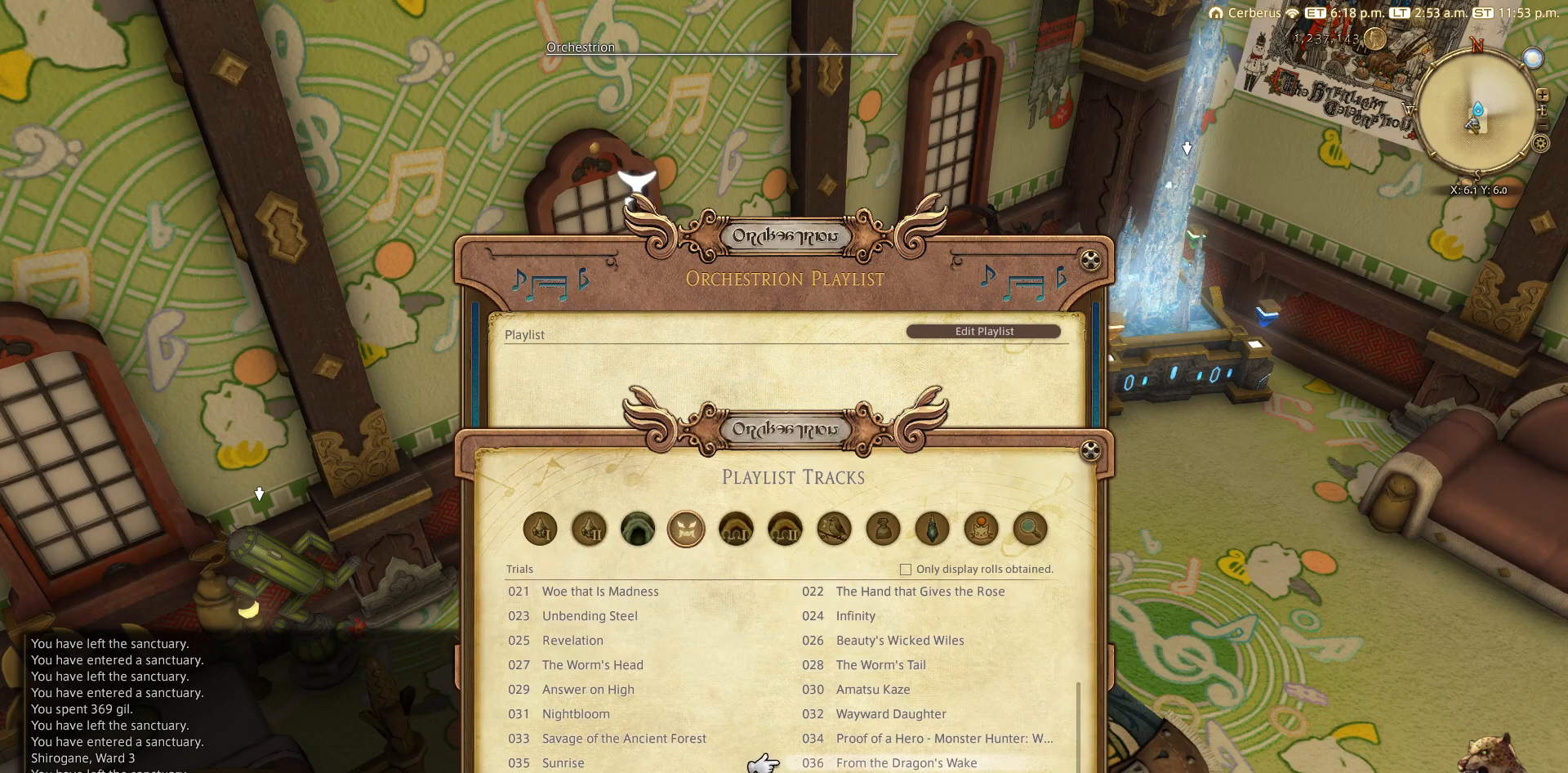
{"buttons": ["DPAD_DOWN"], "left_stick": "center", "right_stick": "center", "events": [[283, "DPAD_LEFT", "down"], [367, "DPAD_LEFT", "up"], [467, "DPAD_DOWN", "down"]]}